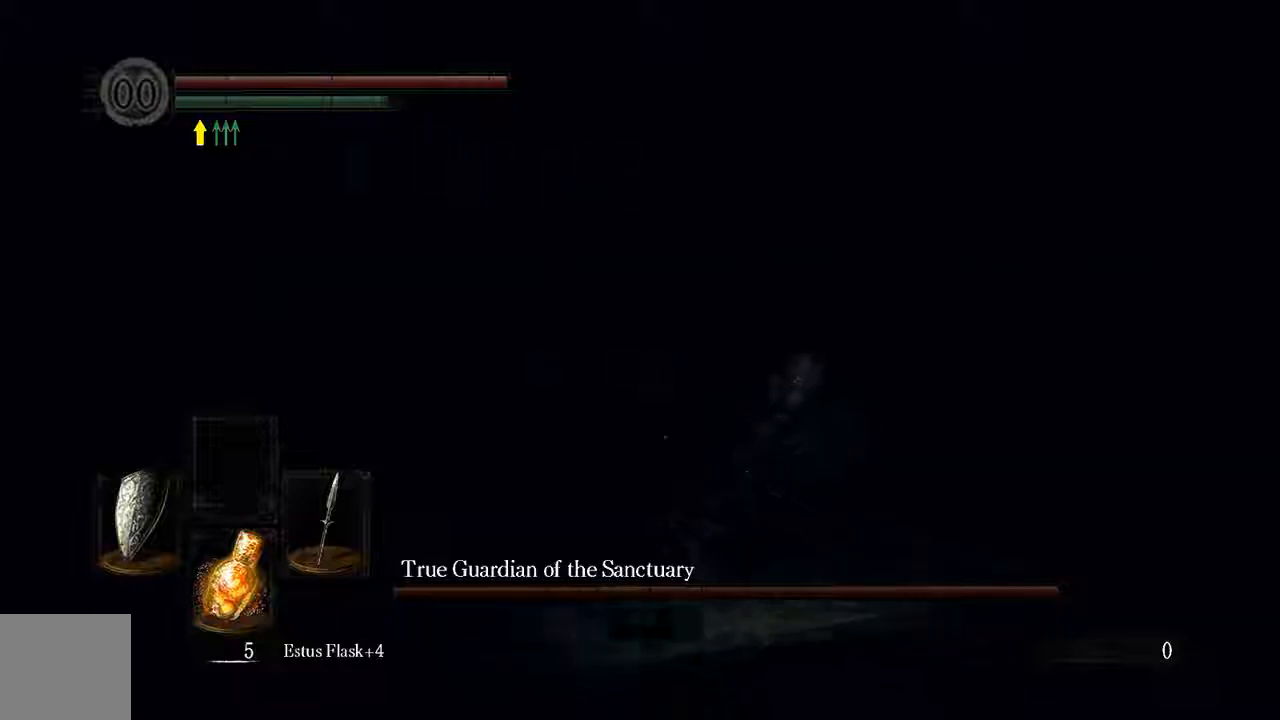
Gameplay with a controller (Xbox layout); each line is a JSON object with the inputs held at the frame after it. "events" lists button and stick changes between this image and that frame as [ms after this image, input, new state], when the widget could be followed in between. Not read: L3.
{"buttons": ["B", "L1"], "left_stick": "up-right", "right_stick": "center", "events": [[167, "right_stick", "left"], [383, "right_stick", "center"]]}
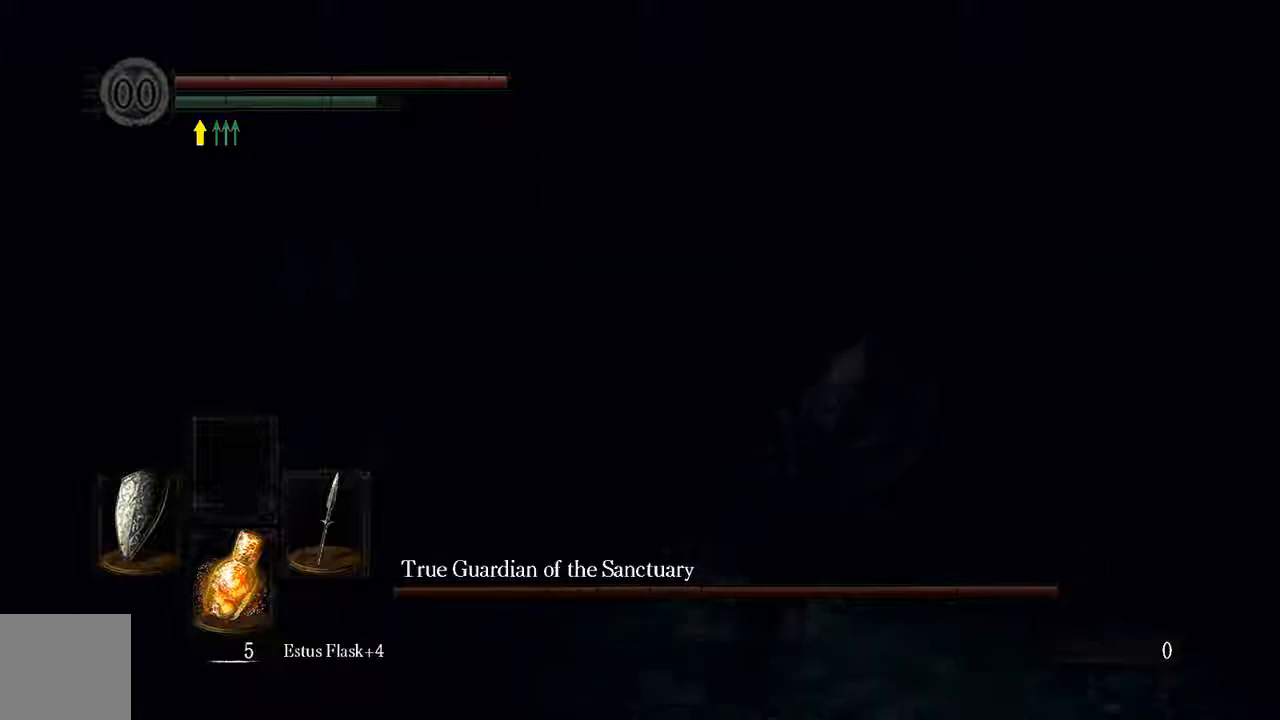
{"buttons": ["B", "L1"], "left_stick": "up-right", "right_stick": "center", "events": [[100, "B", "up"], [100, "L1", "up"], [367, "L1", "down"], [433, "B", "down"]]}
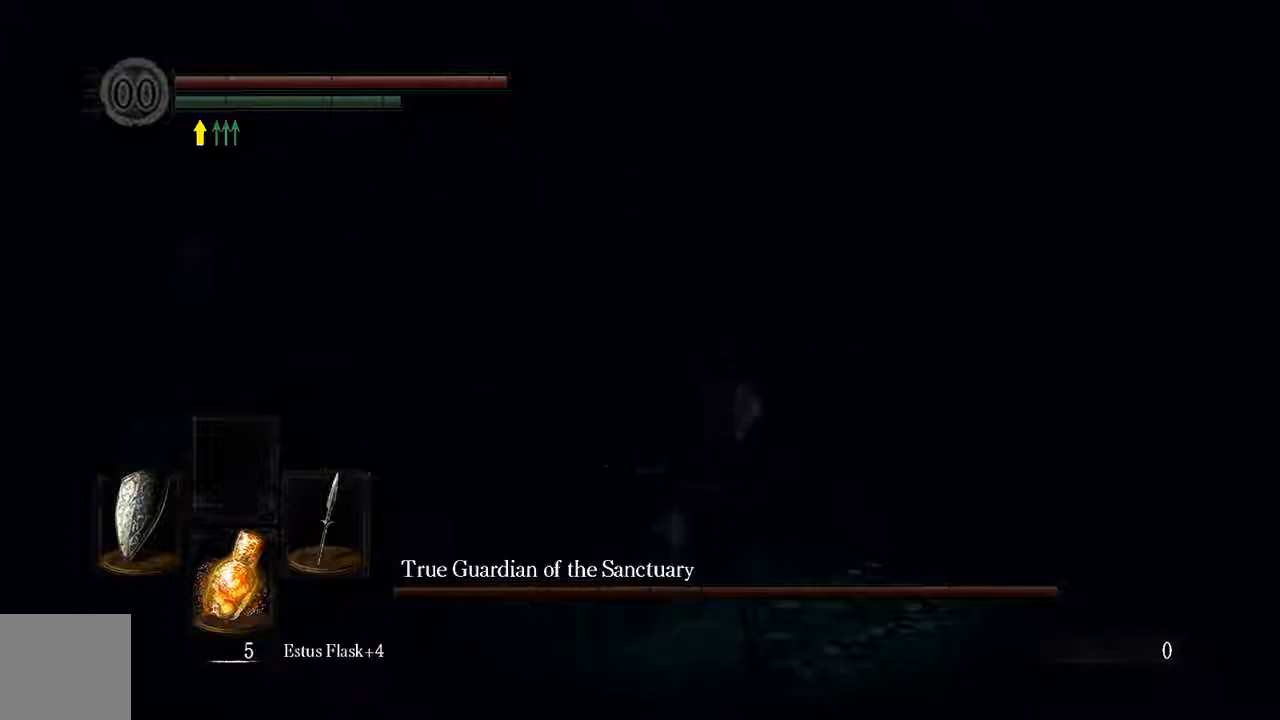
{"buttons": ["B", "L1"], "left_stick": "up-right", "right_stick": "center", "events": [[83, "right_stick", "left"], [217, "right_stick", "center"]]}
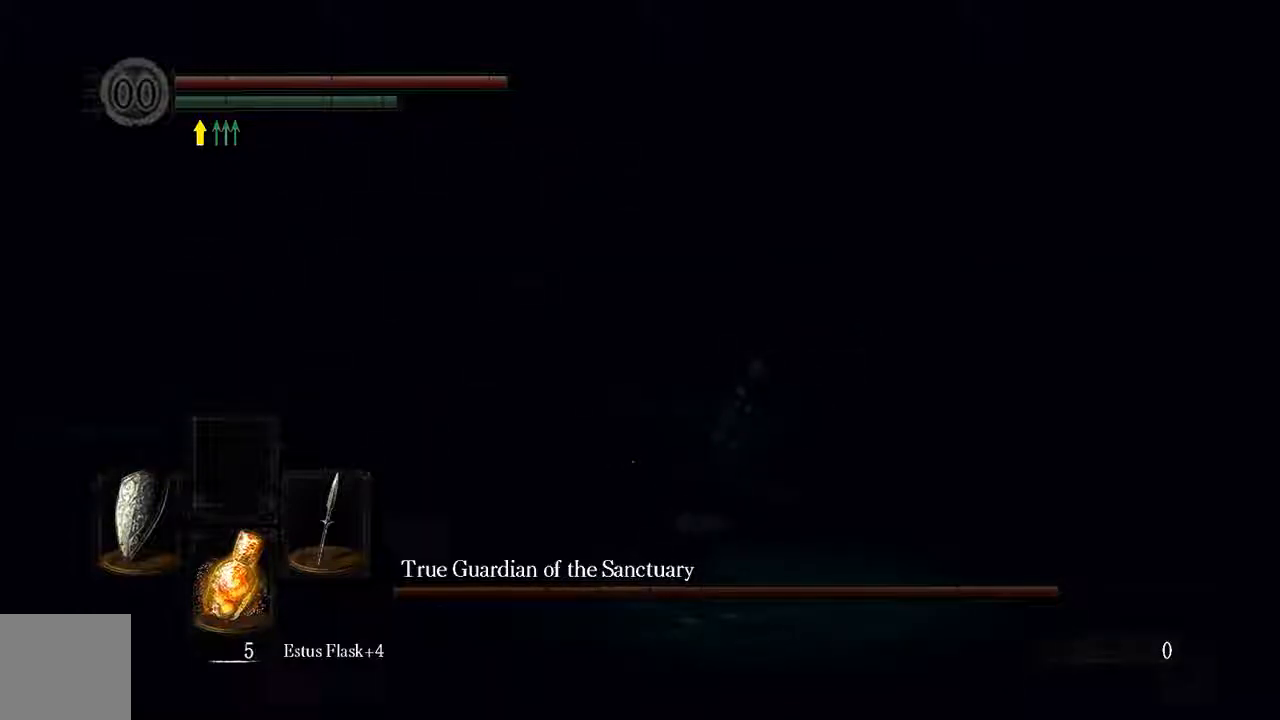
{"buttons": ["B", "L1"], "left_stick": "up", "right_stick": "center", "events": [[267, "left_stick", "up"]]}
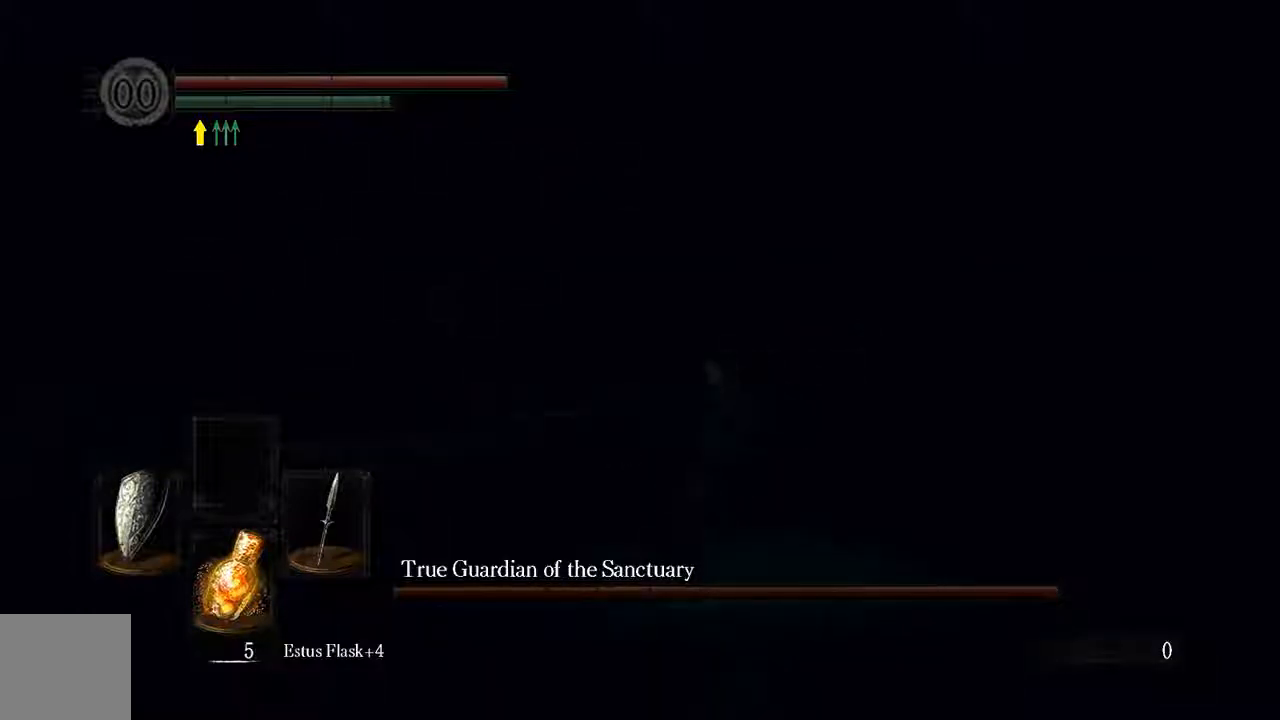
{"buttons": ["L1"], "left_stick": "up-left", "right_stick": "center", "events": [[33, "B", "up"], [100, "left_stick", "up-left"], [317, "B", "down"], [417, "B", "up"]]}
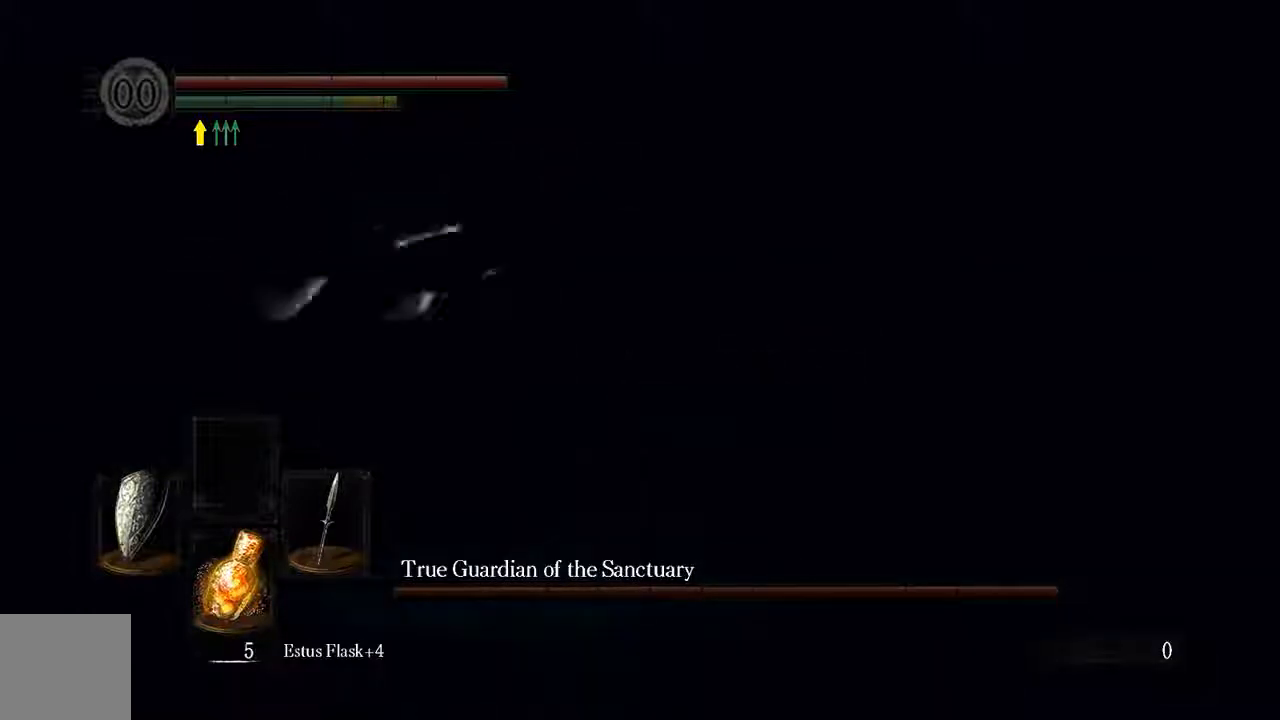
{"buttons": ["R1"], "left_stick": "left", "right_stick": "center", "events": [[17, "right_stick", "left"], [67, "left_stick", "left"], [183, "right_stick", "center"], [317, "L1", "up"], [317, "R1", "down"]]}
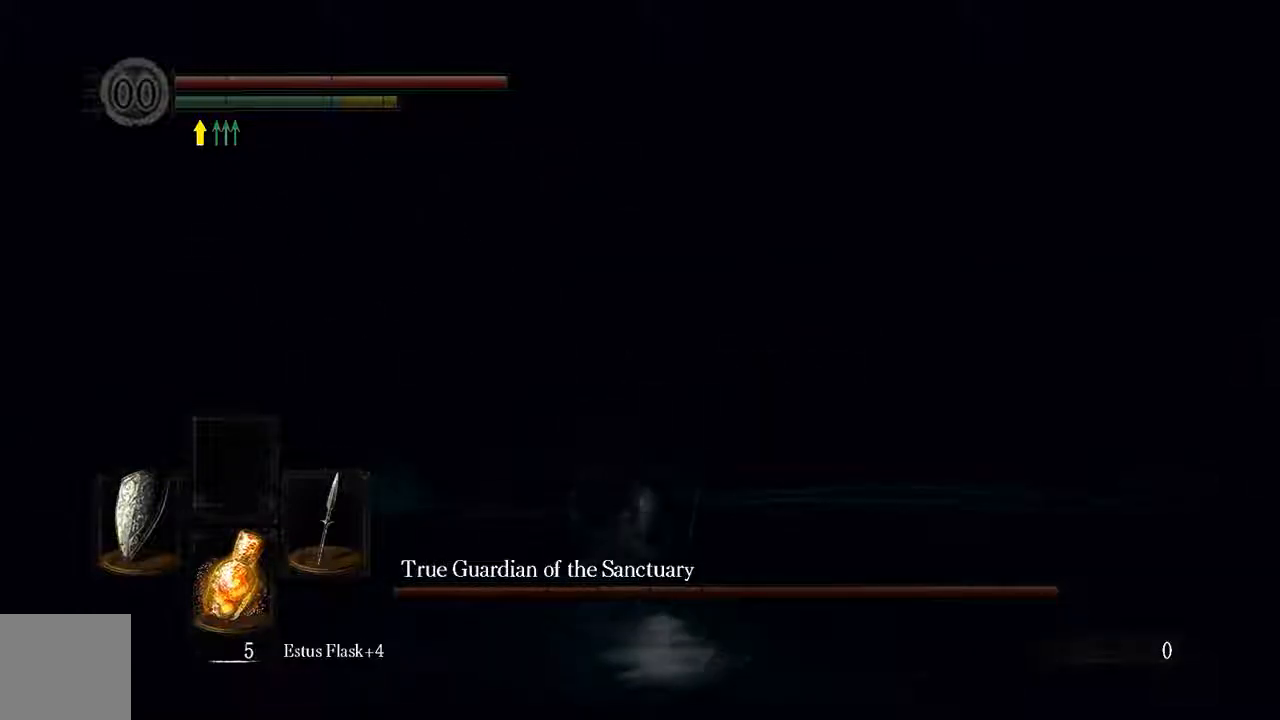
{"buttons": [], "left_stick": "down-left", "right_stick": "center", "events": [[17, "R1", "up"], [367, "left_stick", "down-left"]]}
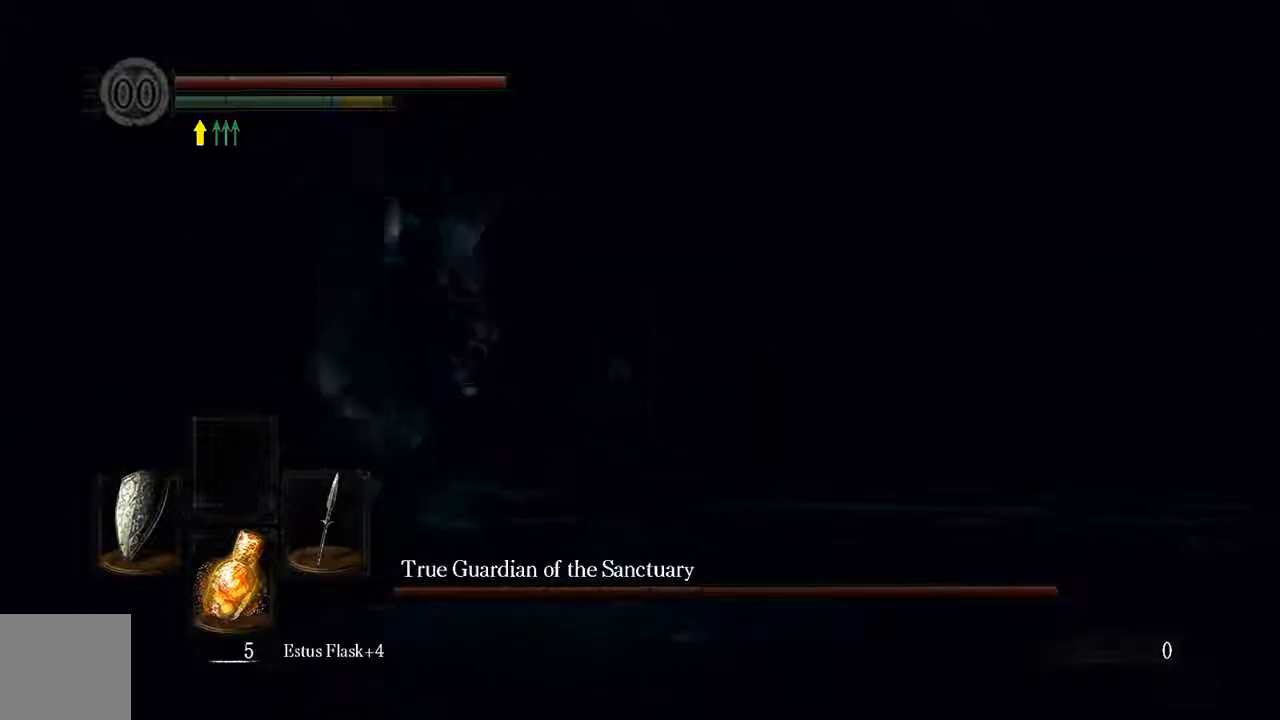
{"buttons": ["L1"], "left_stick": "left", "right_stick": "center", "events": [[133, "left_stick", "left"], [217, "L1", "down"]]}
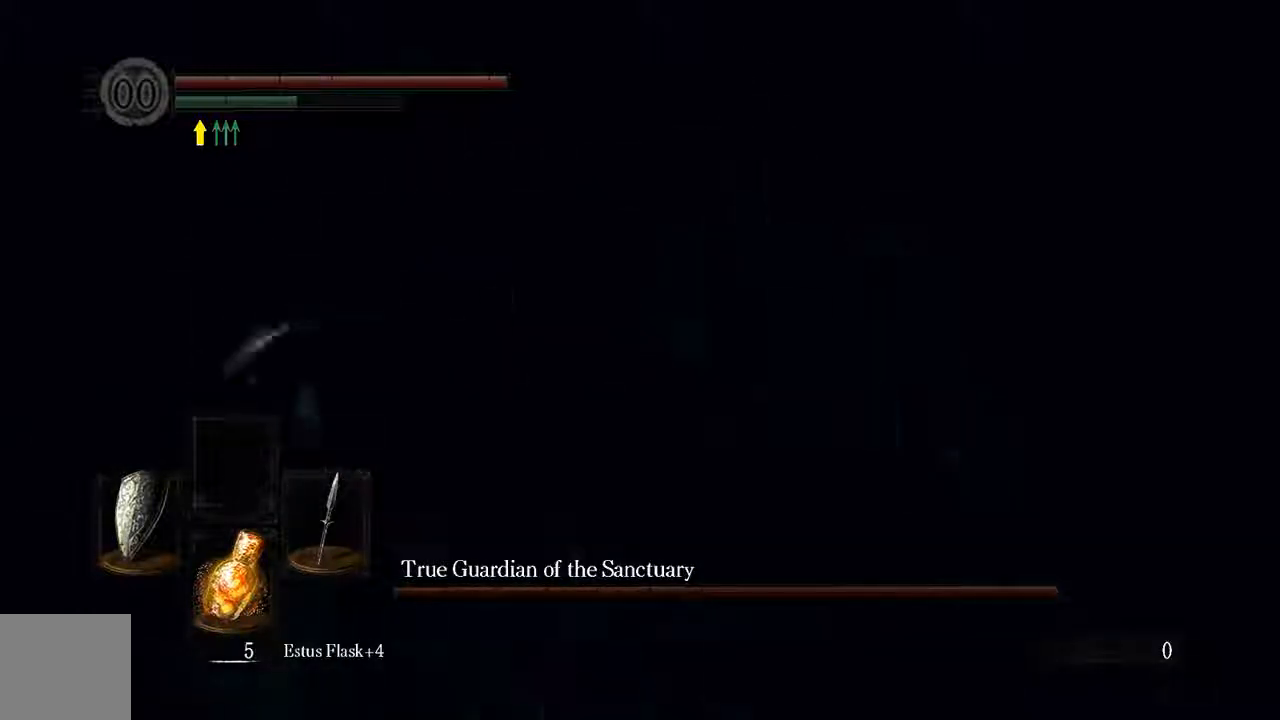
{"buttons": ["B", "L1"], "left_stick": "left", "right_stick": "center", "events": [[67, "L1", "up"], [267, "B", "down"], [300, "L1", "down"], [333, "B", "up"], [500, "B", "down"]]}
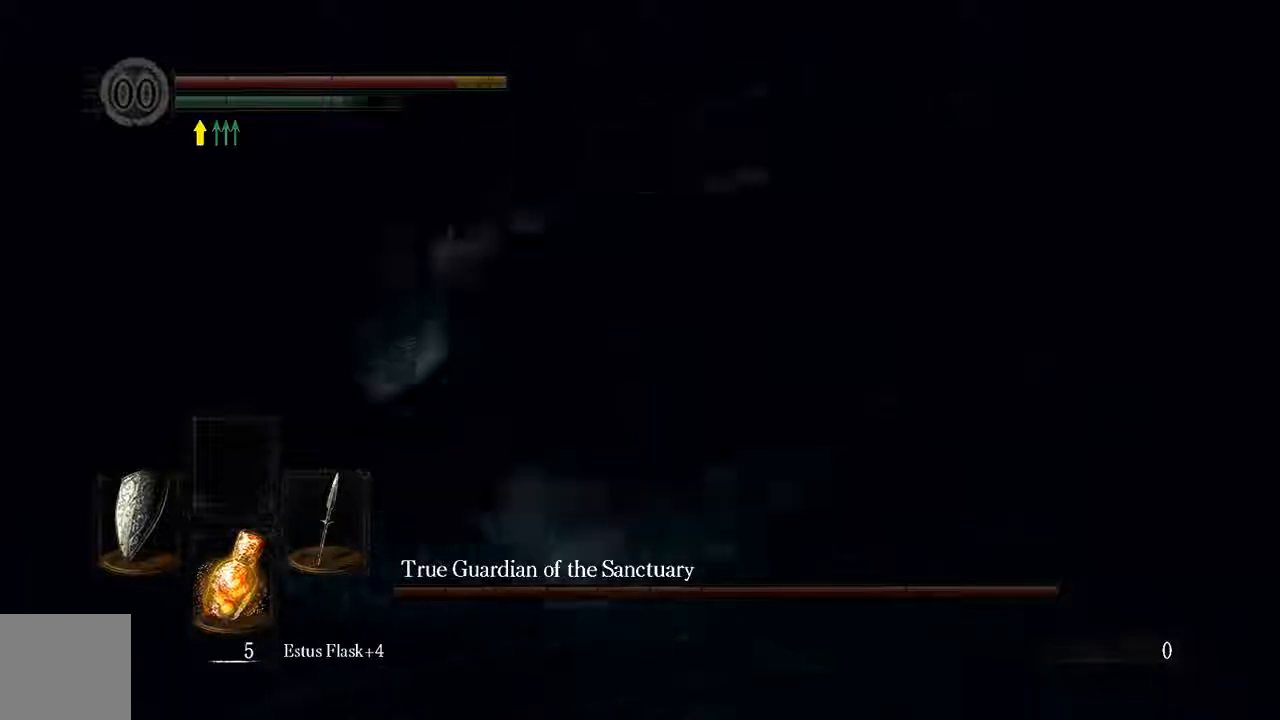
{"buttons": ["L1"], "left_stick": "left", "right_stick": "center", "events": [[67, "B", "up"], [167, "B", "down"], [267, "B", "up"]]}
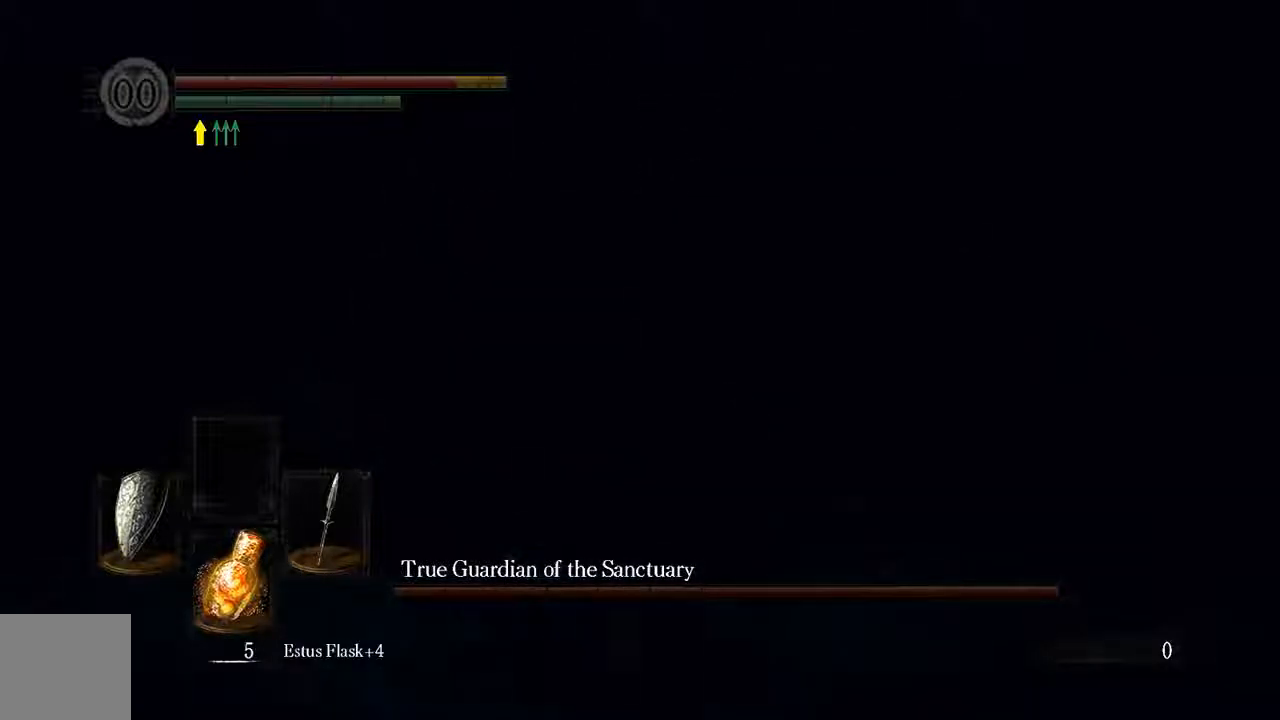
{"buttons": [], "left_stick": "down-left", "right_stick": "center", "events": [[133, "L1", "up"], [200, "R1", "down"], [333, "R1", "up"], [433, "left_stick", "down-left"]]}
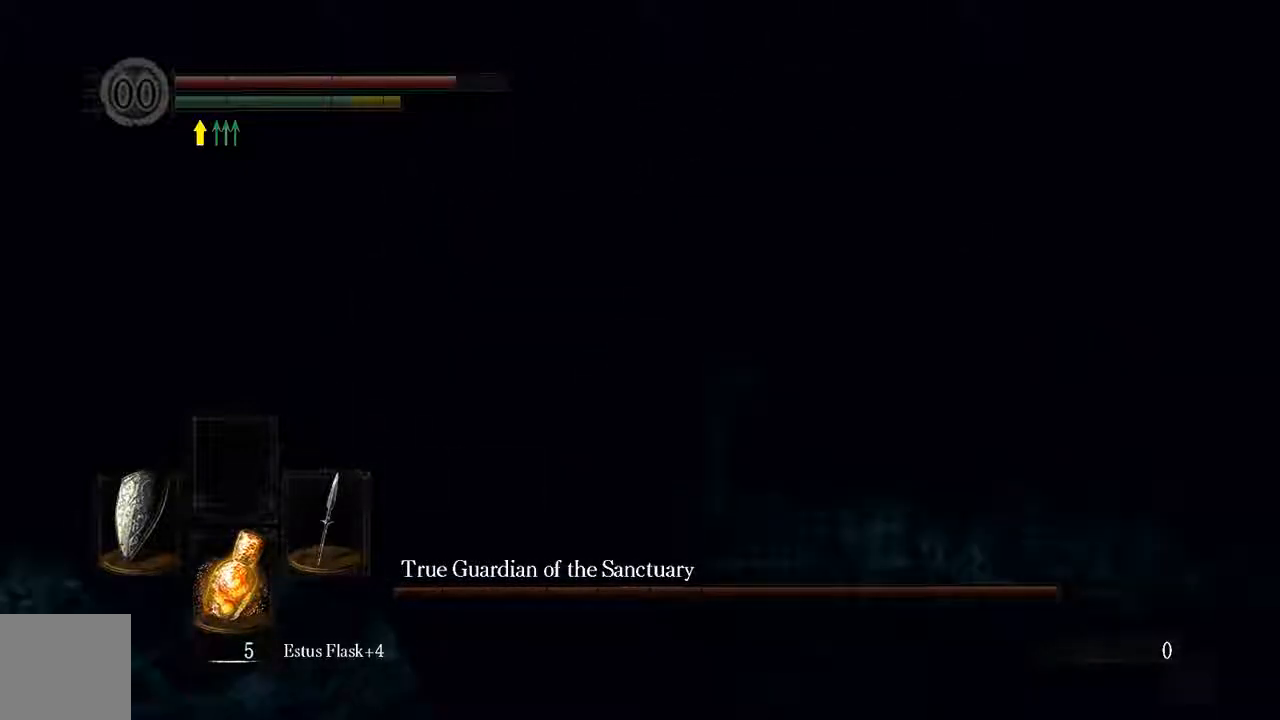
{"buttons": [], "left_stick": "down", "right_stick": "center", "events": [[17, "R1", "down"], [150, "R1", "up"], [267, "left_stick", "down"], [283, "R1", "down"], [417, "R1", "up"]]}
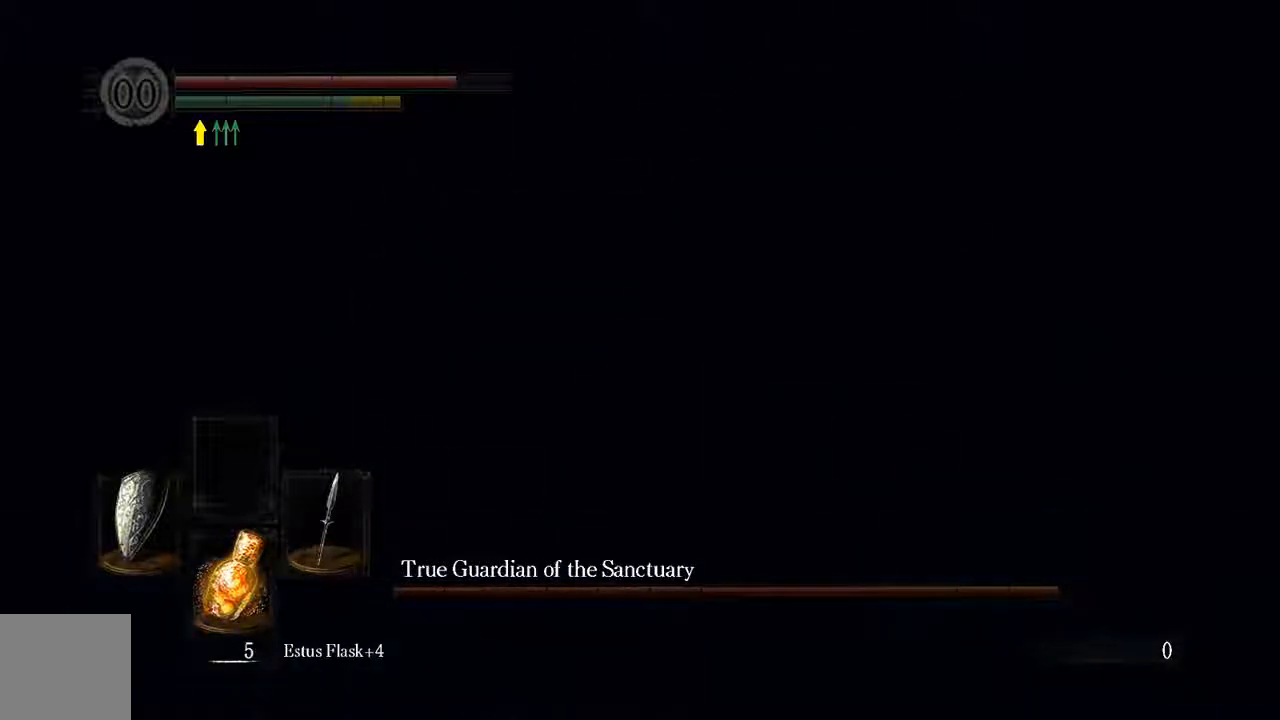
{"buttons": ["R1"], "left_stick": "down", "right_stick": "center"}
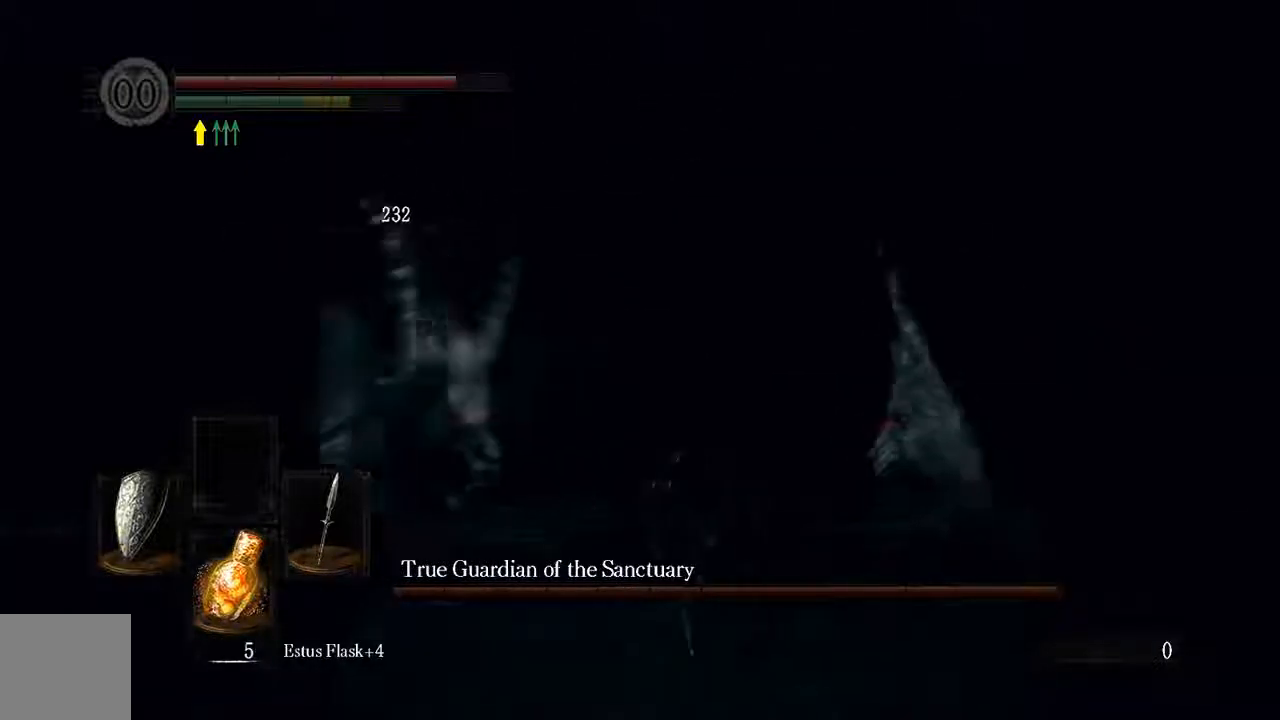
{"buttons": [], "left_stick": "down", "right_stick": "center", "events": [[50, "R1", "up"], [150, "R1", "down"], [250, "R1", "up"]]}
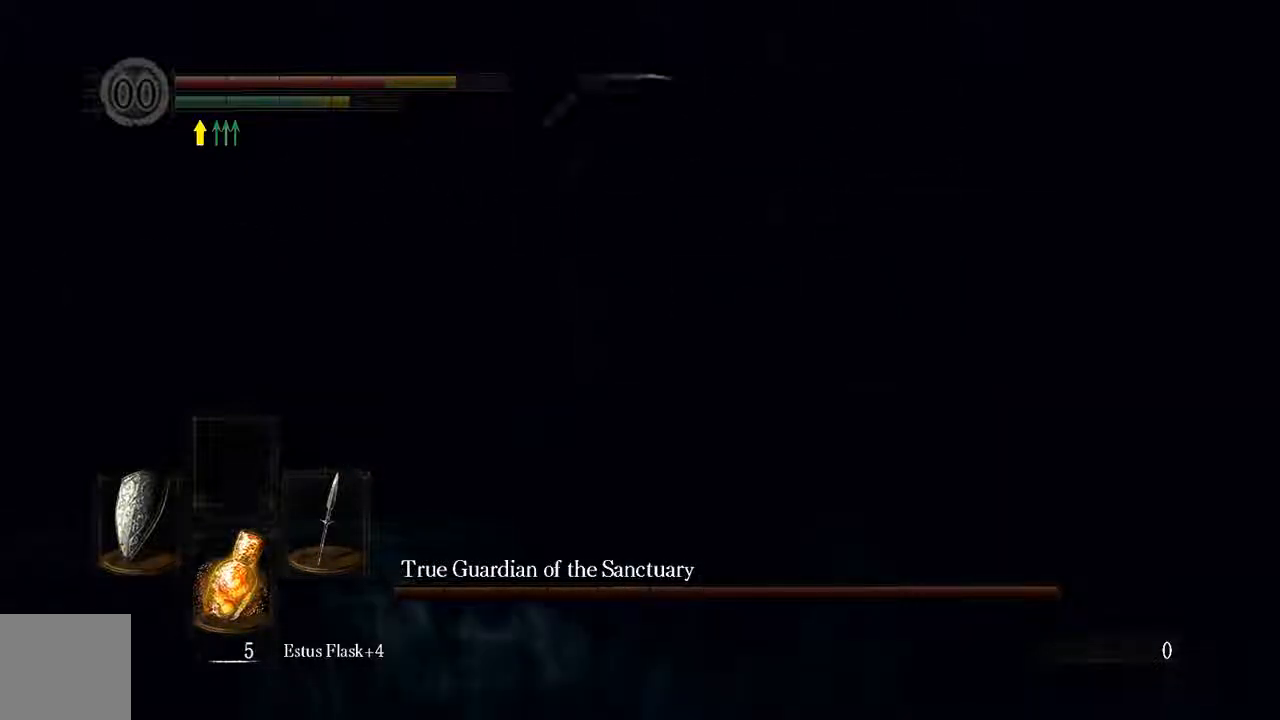
{"buttons": [], "left_stick": "down", "right_stick": "center", "events": [[50, "R1", "down"], [133, "R1", "up"]]}
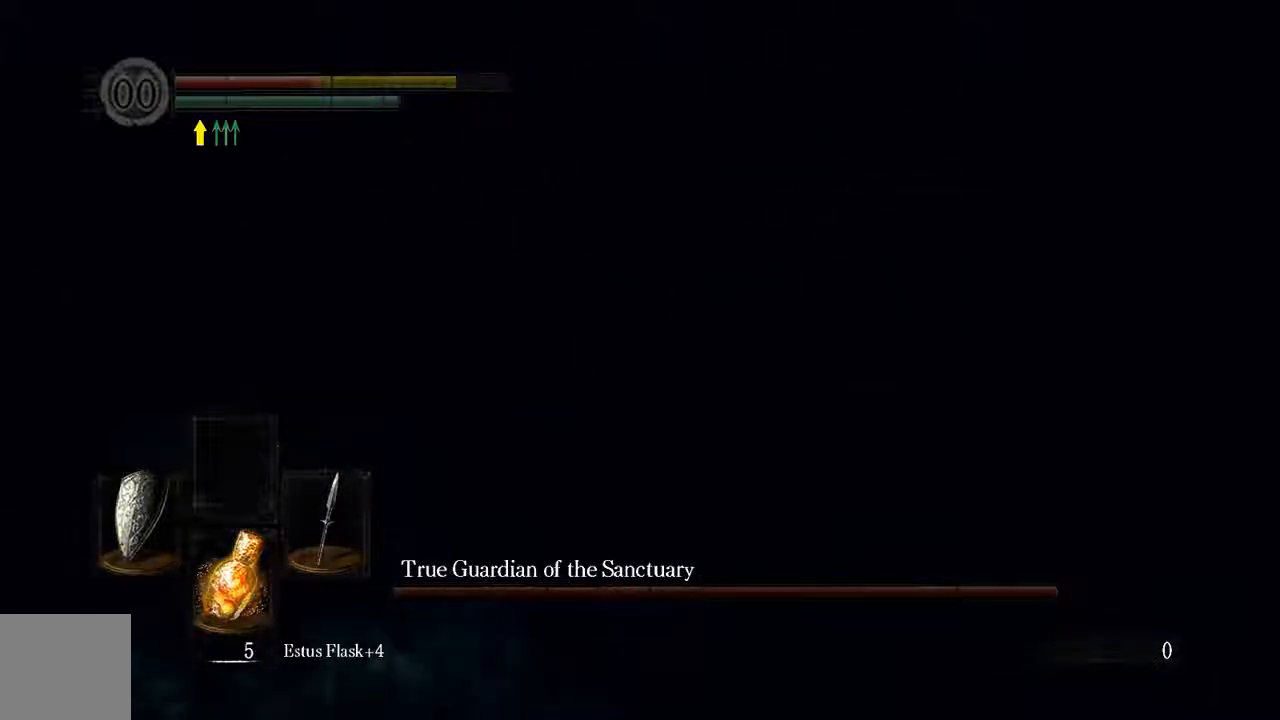
{"buttons": ["L1"], "left_stick": "left", "right_stick": "center", "events": [[300, "L1", "down"], [300, "left_stick", "down-left"], [300, "right_stick", "left"], [400, "left_stick", "left"], [467, "right_stick", "center"]]}
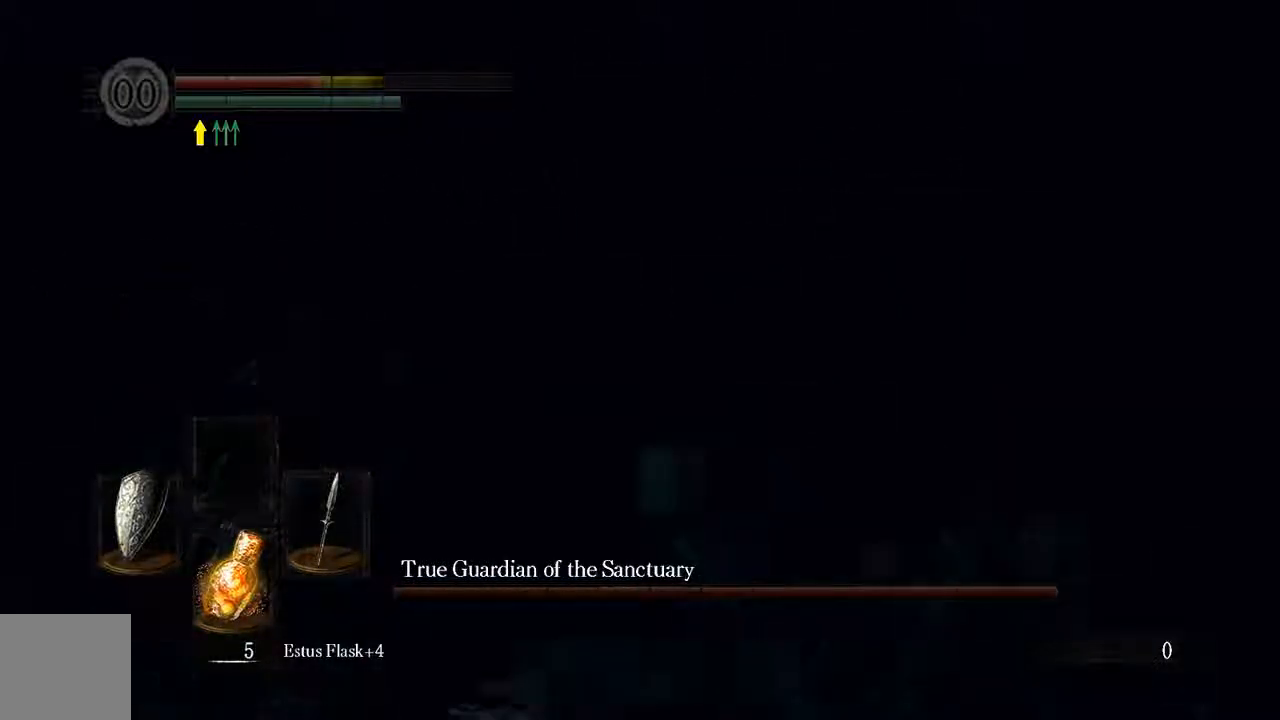
{"buttons": ["L1"], "left_stick": "up", "right_stick": "center", "events": [[167, "left_stick", "up-left"], [433, "left_stick", "up"]]}
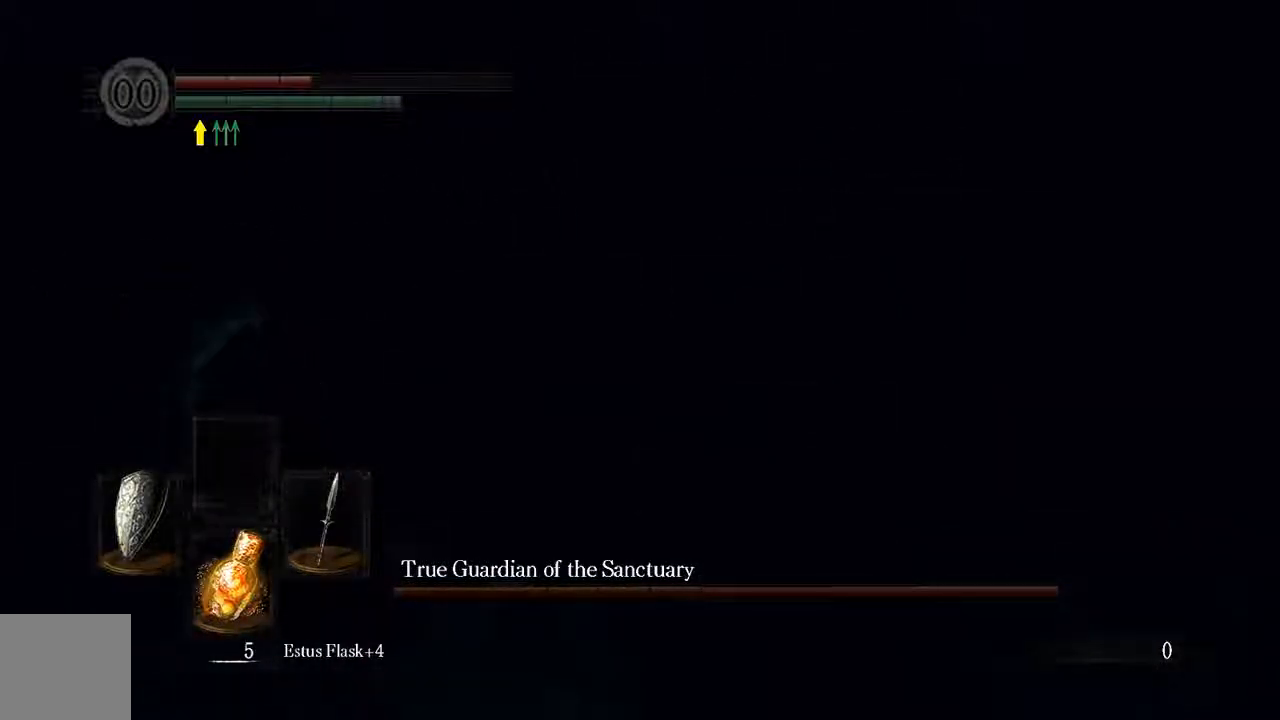
{"buttons": ["X"], "left_stick": "up", "right_stick": "center"}
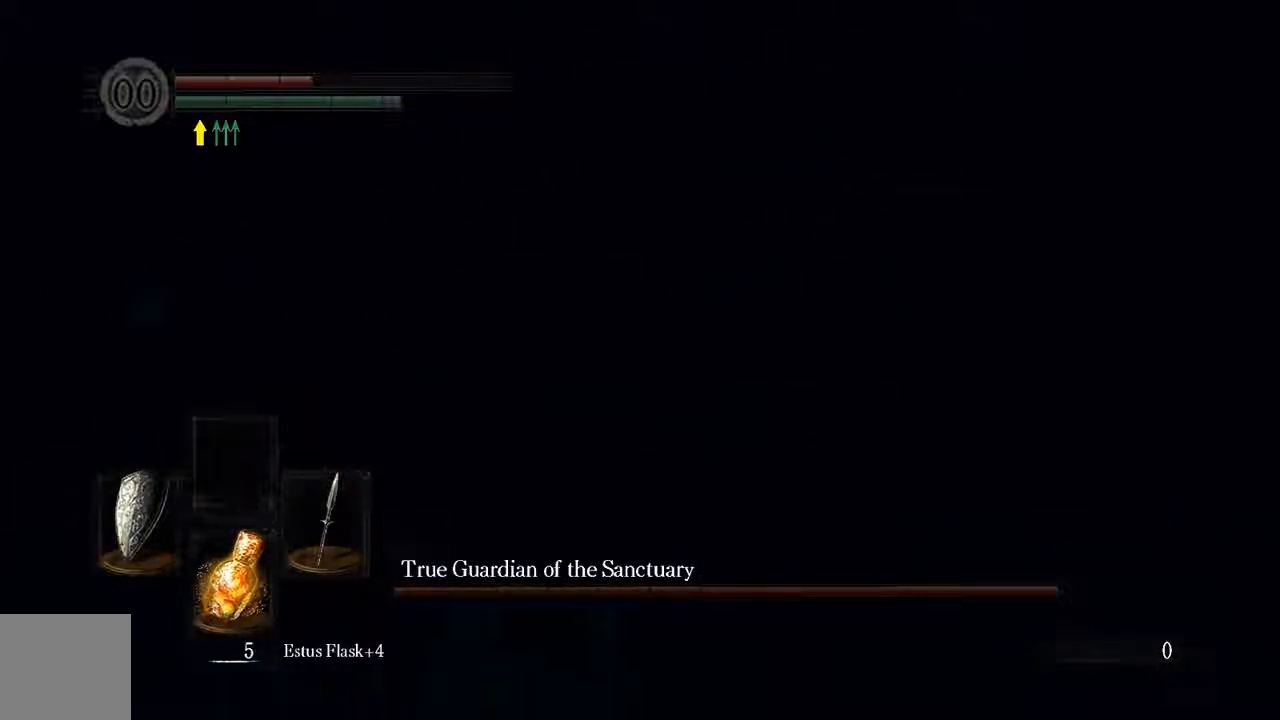
{"buttons": [], "left_stick": "center", "right_stick": "center", "events": [[50, "X", "up"], [117, "X", "down"], [217, "X", "up"], [233, "left_stick", "center"], [383, "X", "down"], [483, "X", "up"]]}
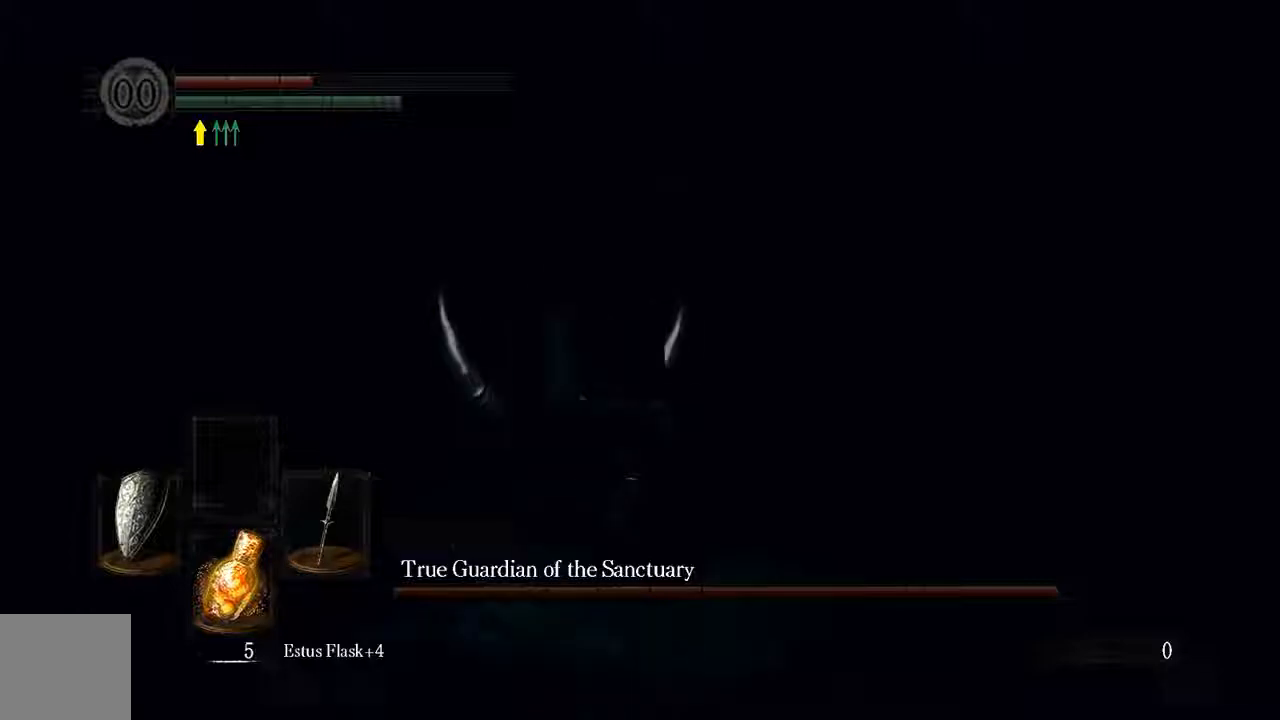
{"buttons": [], "left_stick": "center", "right_stick": "center", "events": [[50, "X", "down"], [183, "X", "up"]]}
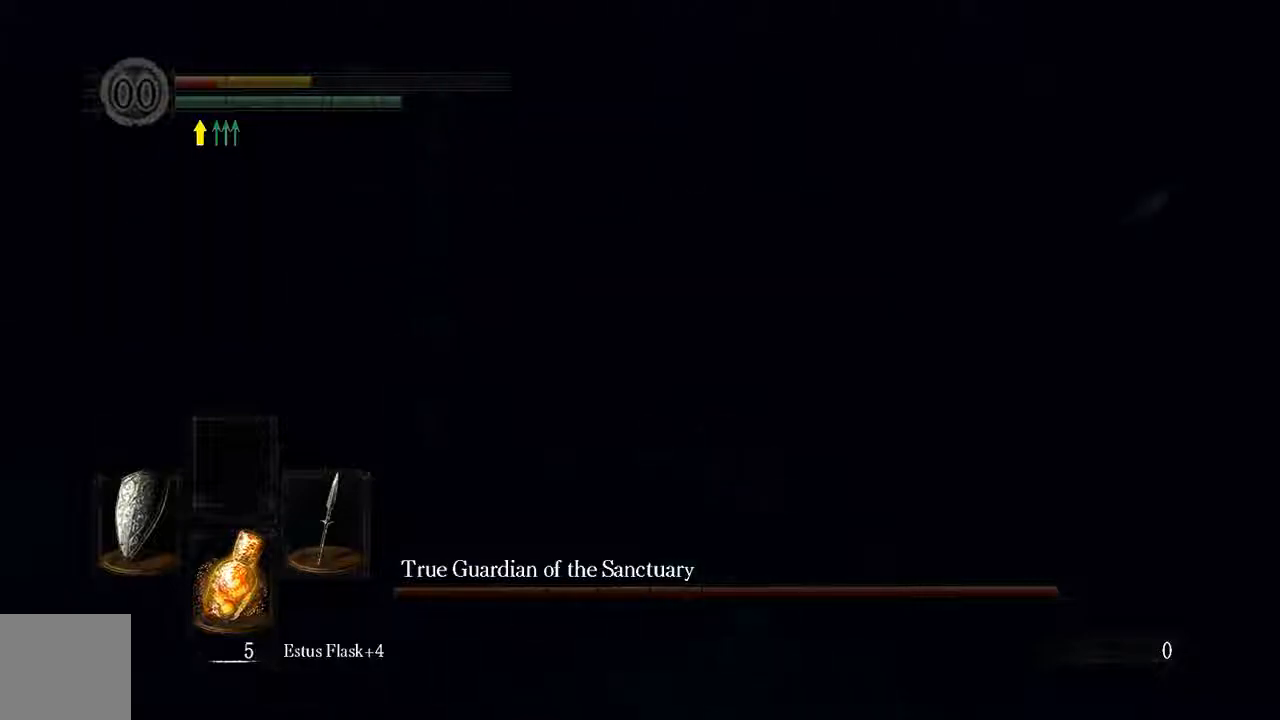
{"buttons": [], "left_stick": "center", "right_stick": "center", "events": []}
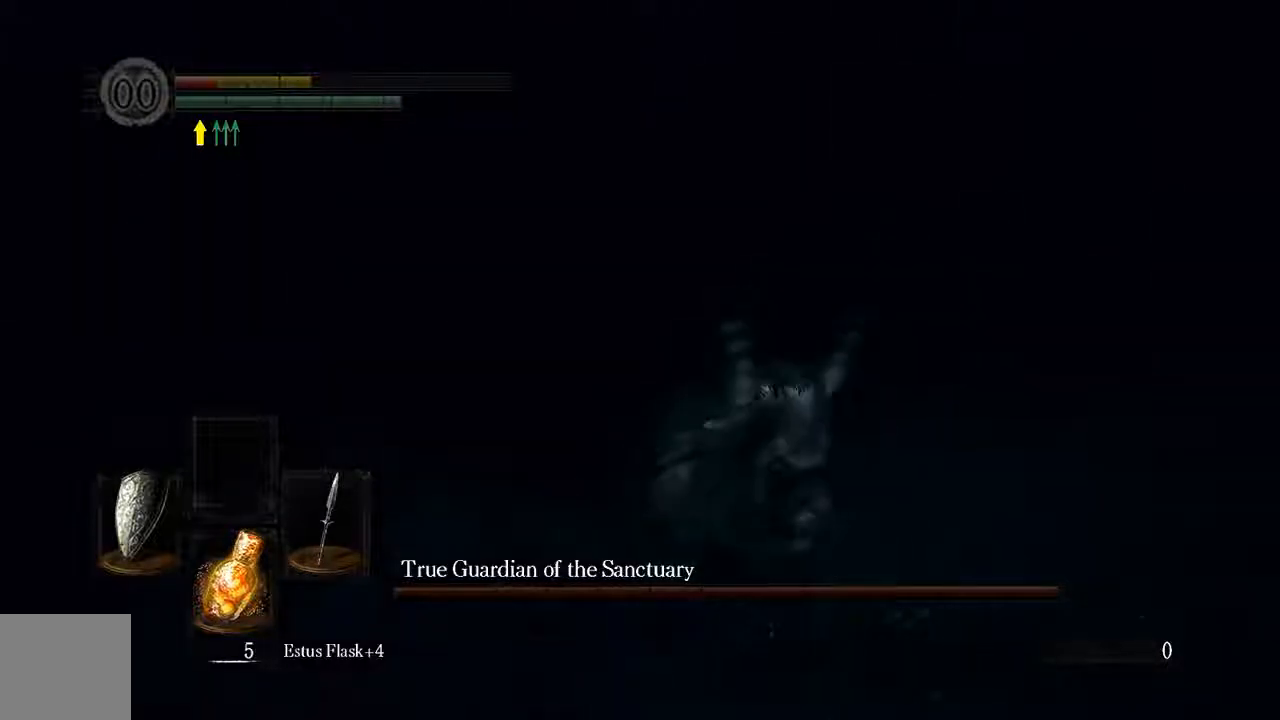
{"buttons": [], "left_stick": "up", "right_stick": "center", "events": [[33, "X", "down"], [67, "left_stick", "up"], [133, "X", "up"]]}
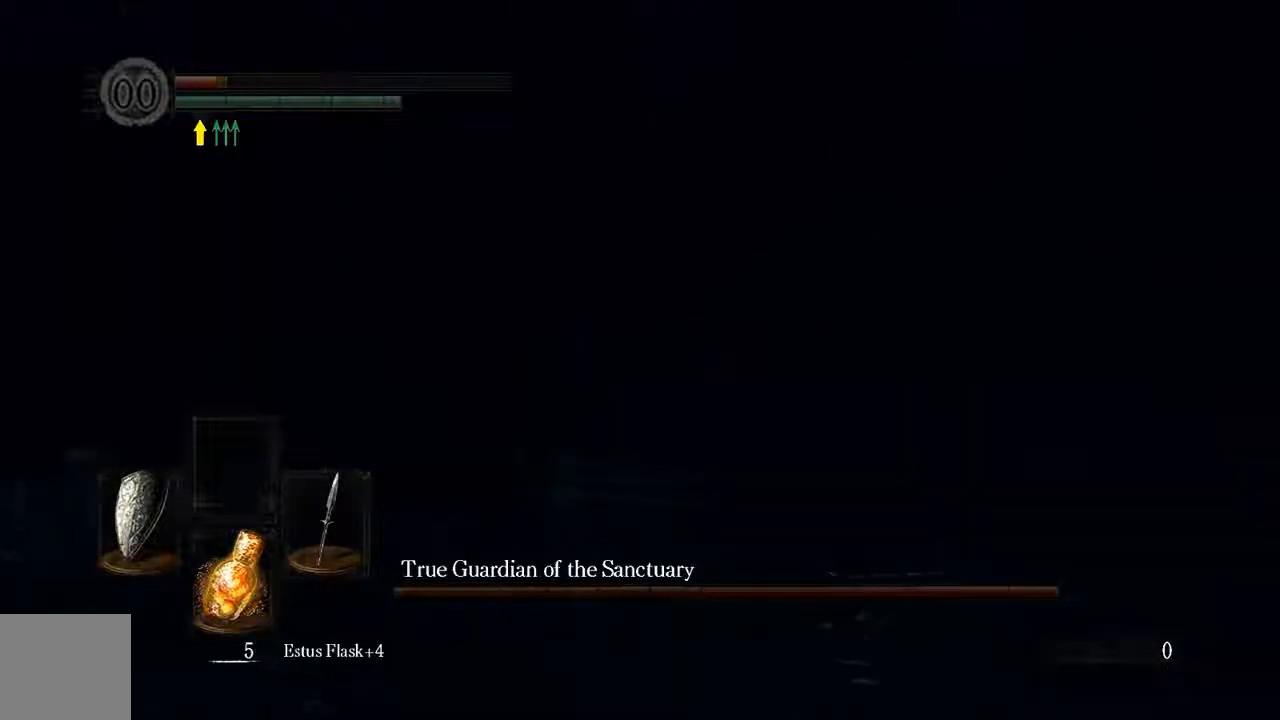
{"buttons": [], "left_stick": "up", "right_stick": "center", "events": [[83, "right_stick", "left"], [217, "right_stick", "center"]]}
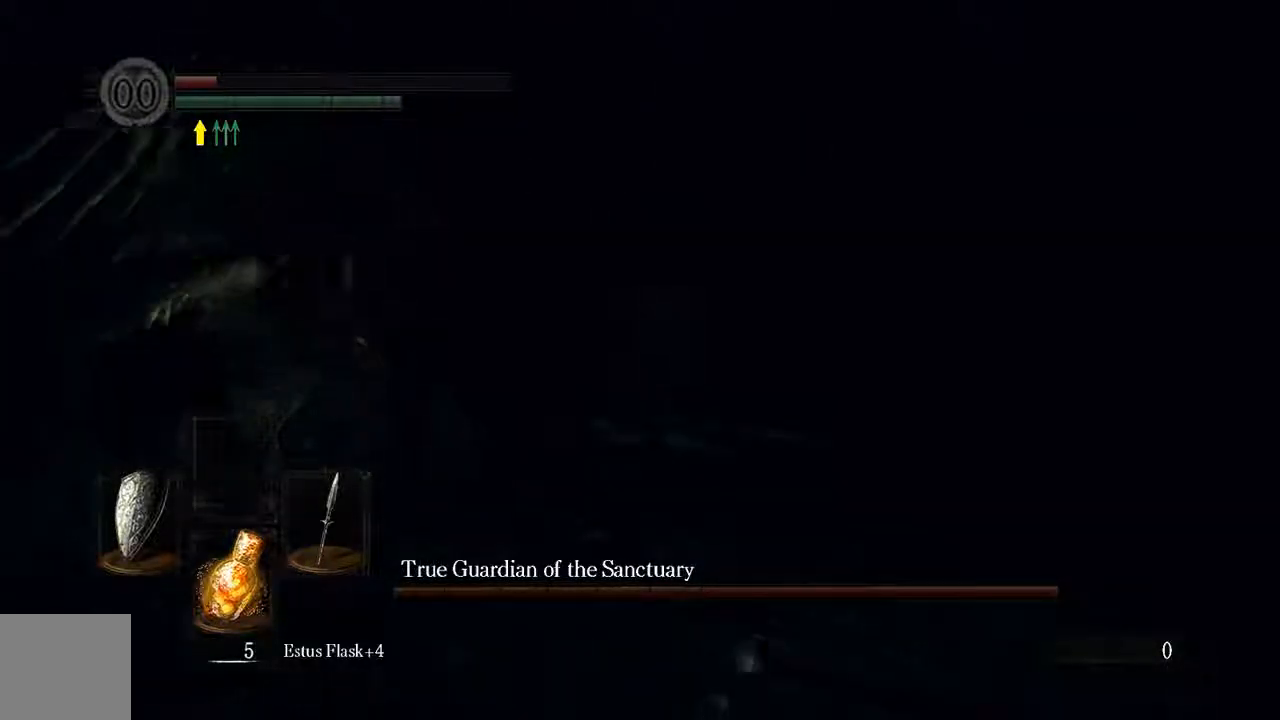
{"buttons": ["X"], "left_stick": "up", "right_stick": "center", "events": [[167, "X", "down"], [300, "X", "up"], [400, "X", "down"]]}
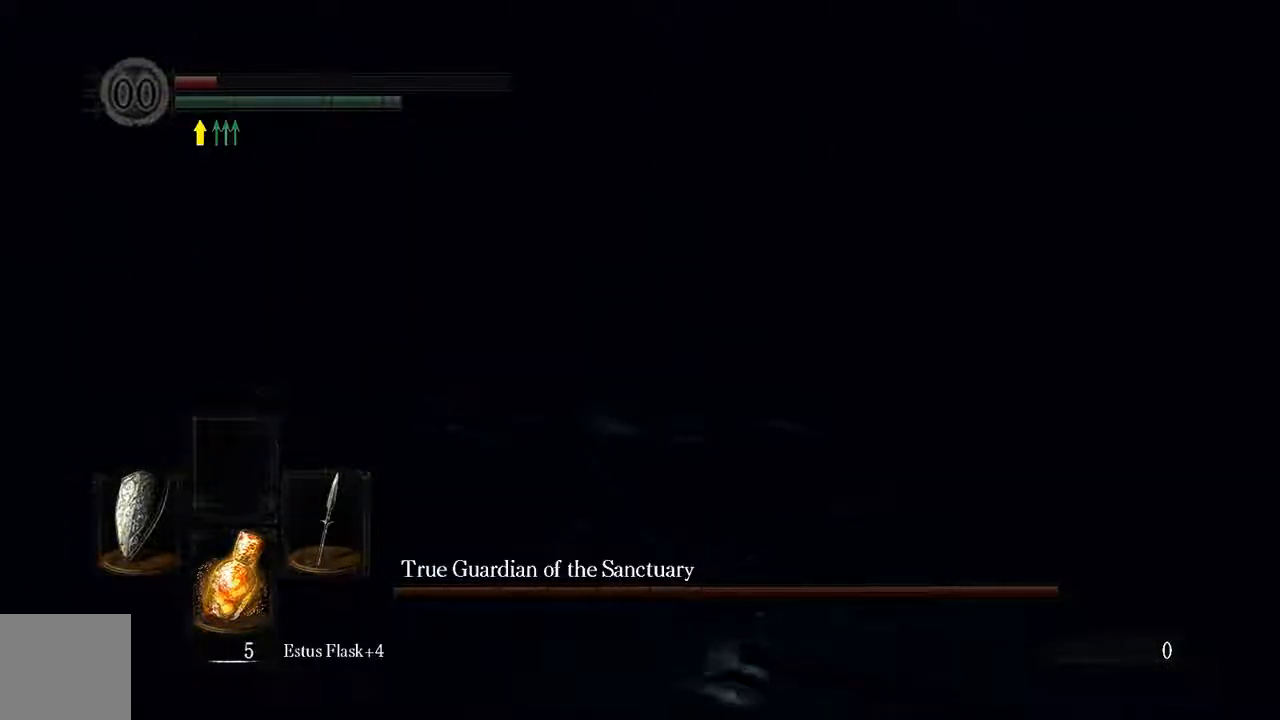
{"buttons": ["X"], "left_stick": "up", "right_stick": "center", "events": [[150, "X", "up"], [283, "X", "down"], [350, "X", "up"], [450, "X", "down"]]}
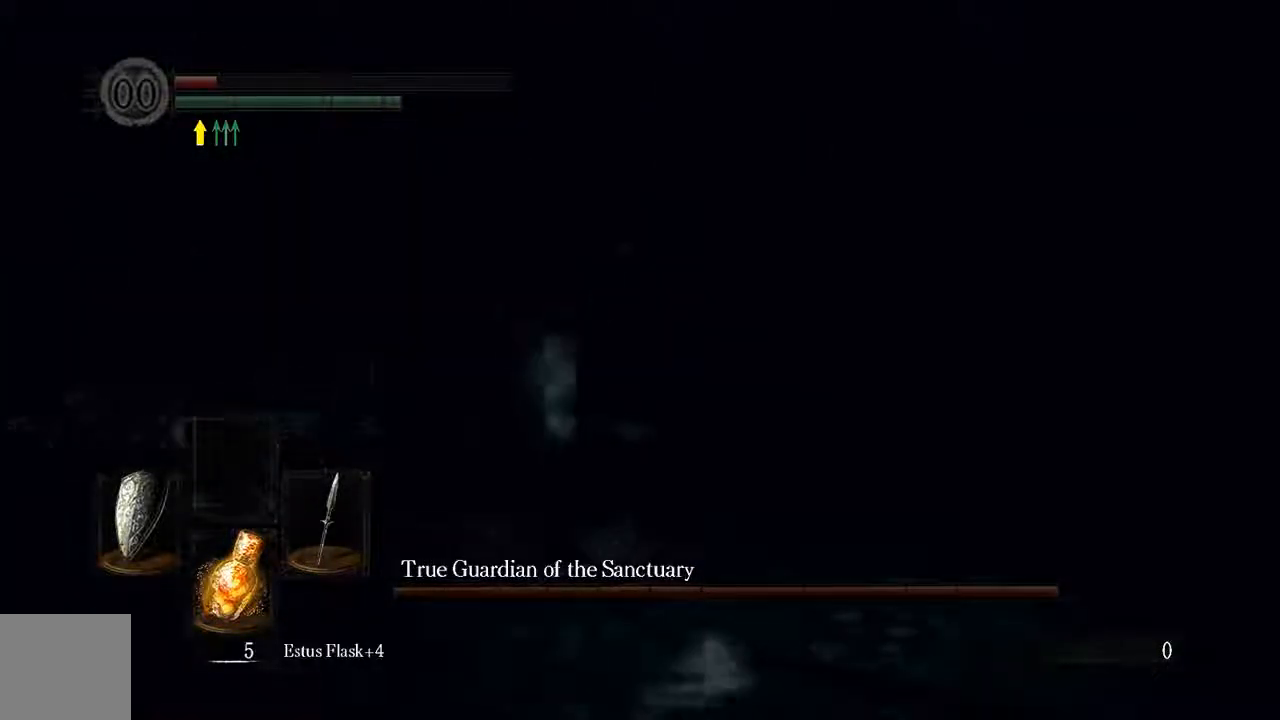
{"buttons": [], "left_stick": "up", "right_stick": "center", "events": [[17, "X", "up"], [150, "X", "down"], [217, "X", "up"], [317, "X", "down"], [383, "X", "up"]]}
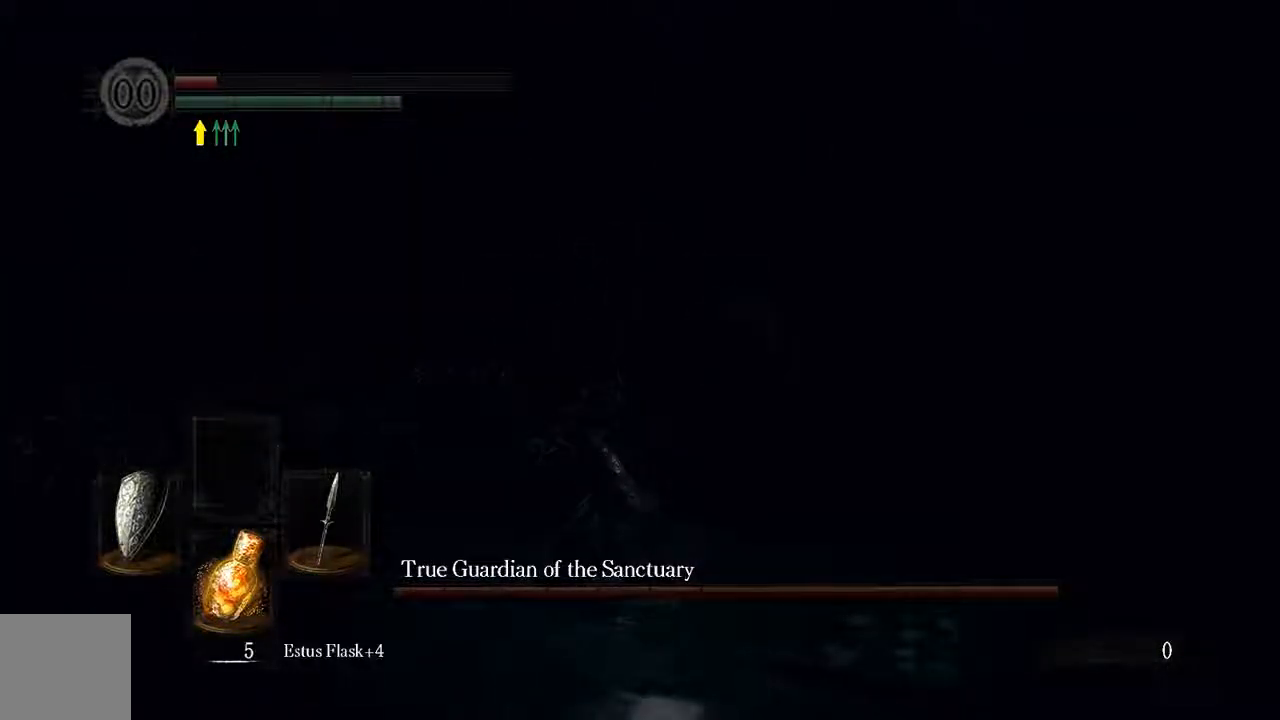
{"buttons": [], "left_stick": "up", "right_stick": "center", "events": [[17, "X", "down"], [83, "X", "up"], [183, "X", "down"], [250, "X", "up"], [350, "X", "down"], [417, "X", "up"]]}
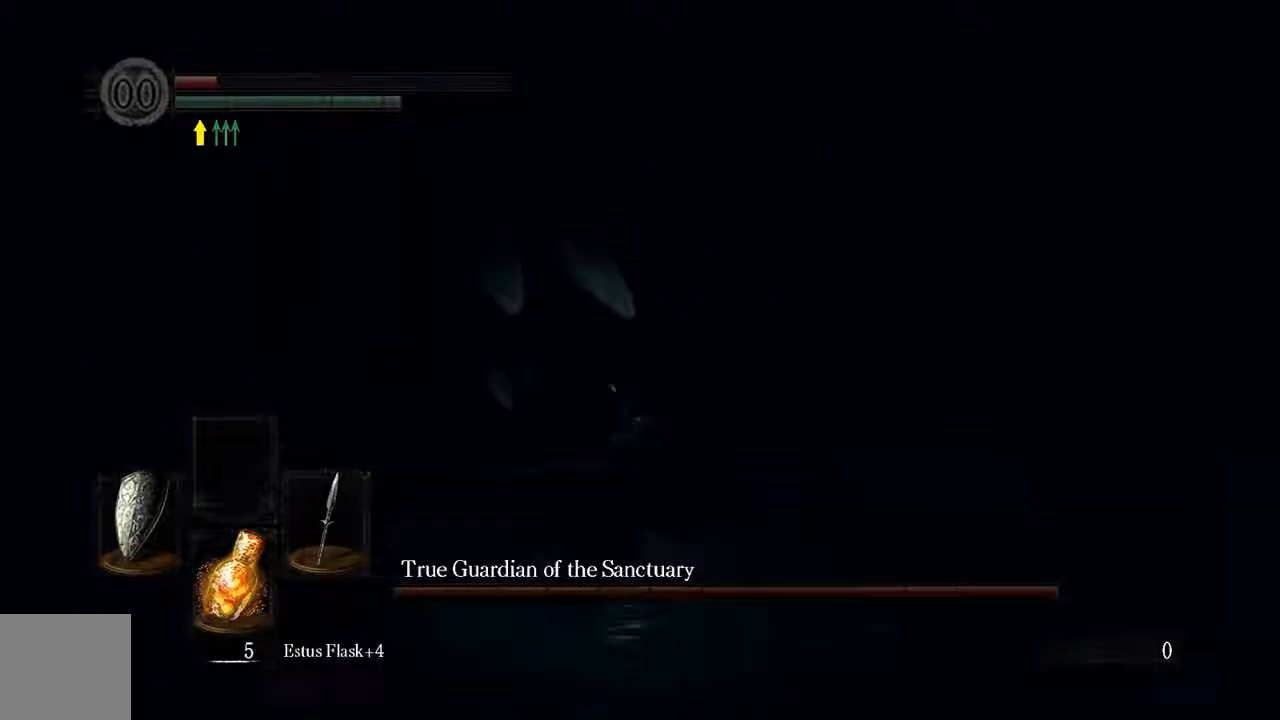
{"buttons": [], "left_stick": "up", "right_stick": "center", "events": [[17, "X", "down"], [100, "X", "up"], [200, "X", "down"], [267, "X", "up"], [367, "X", "down"], [433, "X", "up"]]}
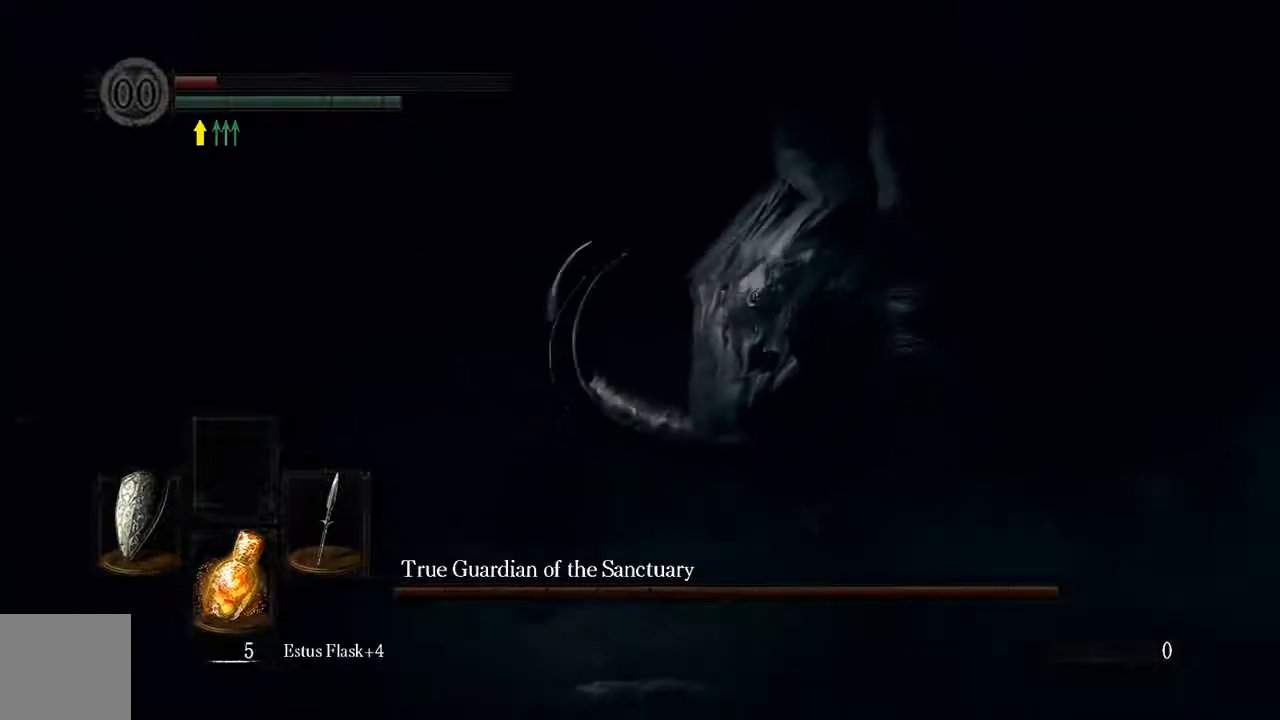
{"buttons": ["X"], "left_stick": "up", "right_stick": "center"}
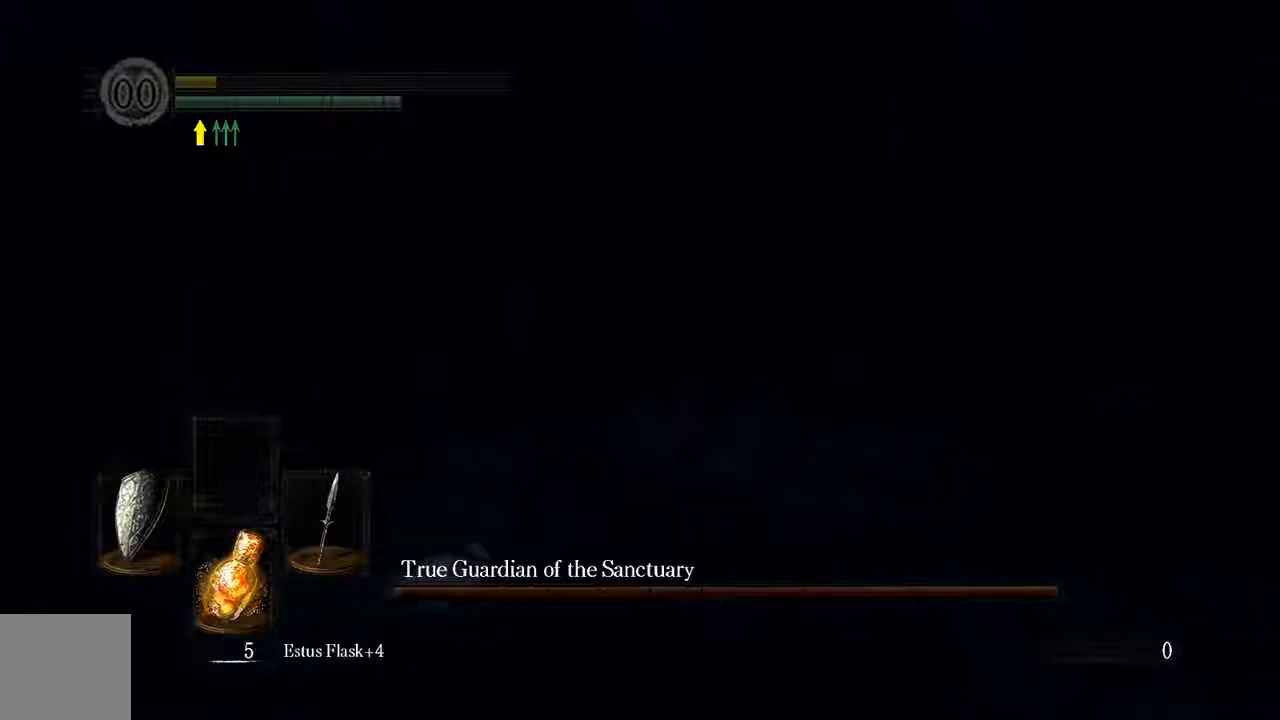
{"buttons": [], "left_stick": "up", "right_stick": "center", "events": [[33, "X", "up"], [200, "X", "down"], [267, "X", "up"]]}
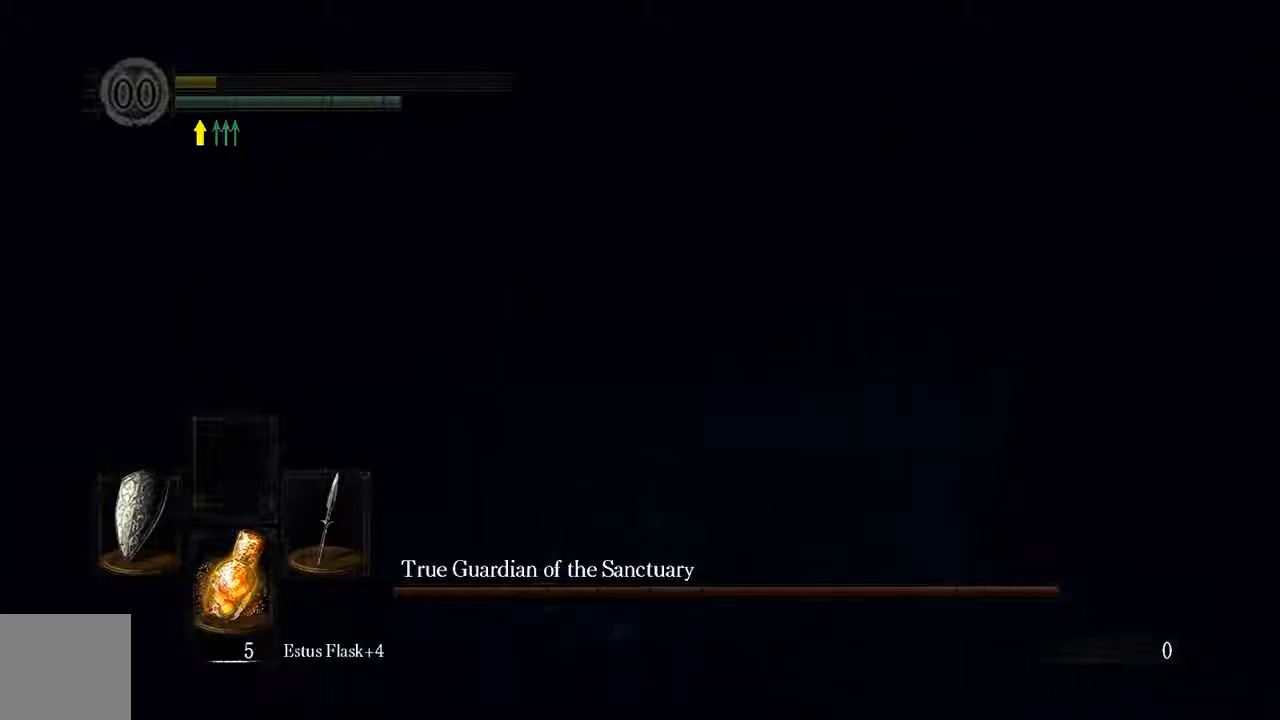
{"buttons": [], "left_stick": "center", "right_stick": "center", "events": [[100, "left_stick", "center"]]}